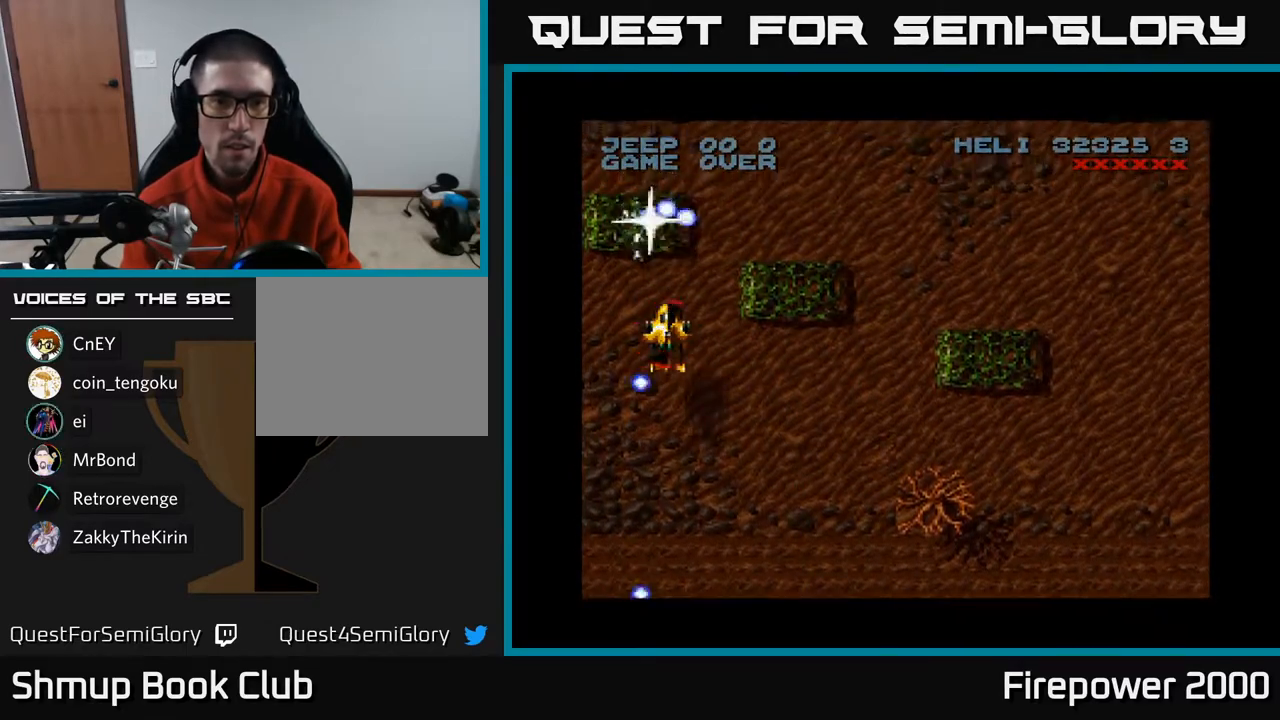
Gameplay with a controller (Xbox layout); each line is a JSON object with the inputs held at the frame after it. "events" lists button and stick changes between this image and that frame as [ms after this image, input, new state], when the widget could be followed in between.
{"buttons": ["A", "DPAD_RIGHT"], "left_stick": "center", "right_stick": "center", "events": [[233, "DPAD_DOWN", "down"], [383, "DPAD_RIGHT", "down"], [433, "DPAD_DOWN", "up"]]}
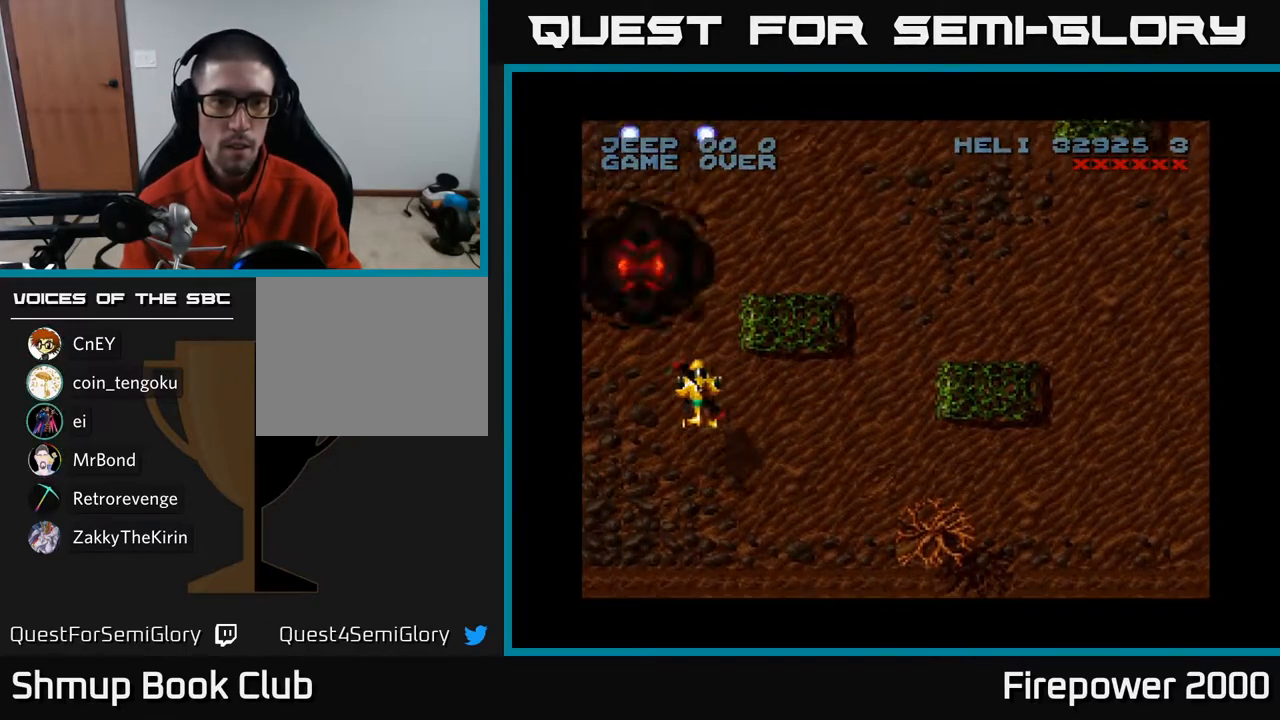
{"buttons": ["A", "DPAD_RIGHT"], "left_stick": "center", "right_stick": "center", "events": [[133, "DPAD_DOWN", "down"], [267, "DPAD_DOWN", "up"]]}
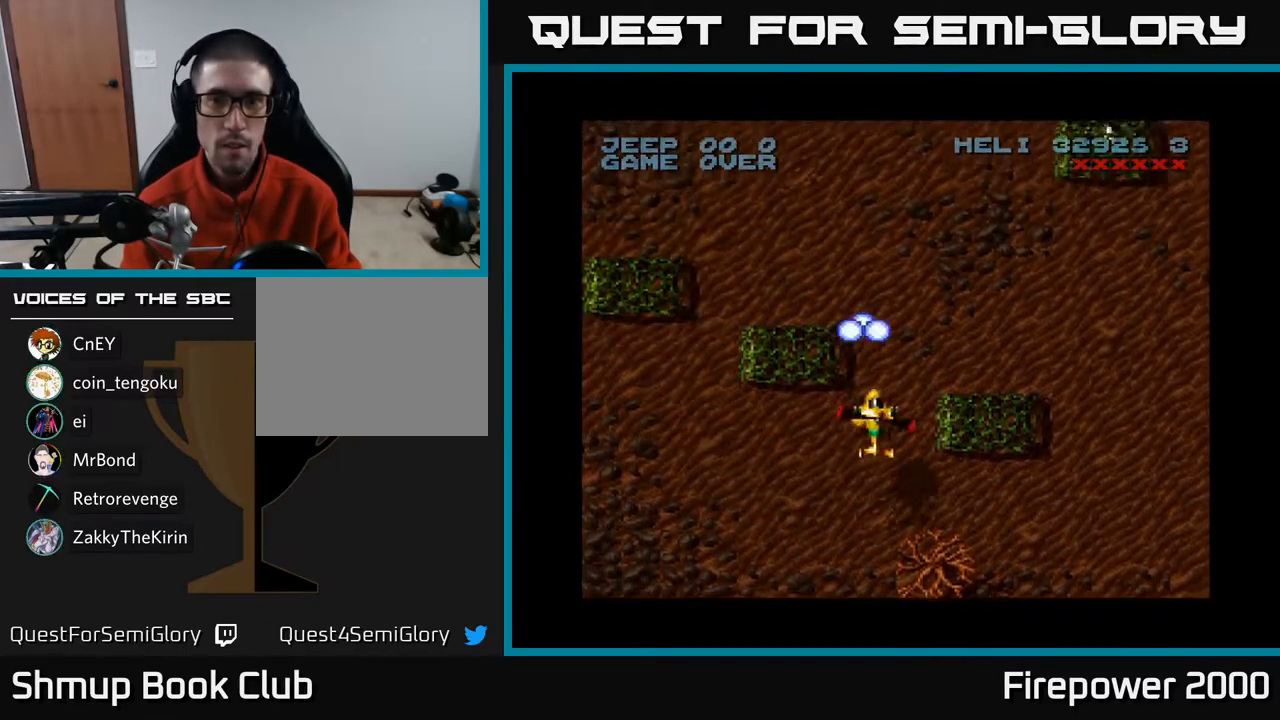
{"buttons": ["A", "DPAD_DOWN", "DPAD_RIGHT"], "left_stick": "center", "right_stick": "center", "events": [[500, "DPAD_DOWN", "down"]]}
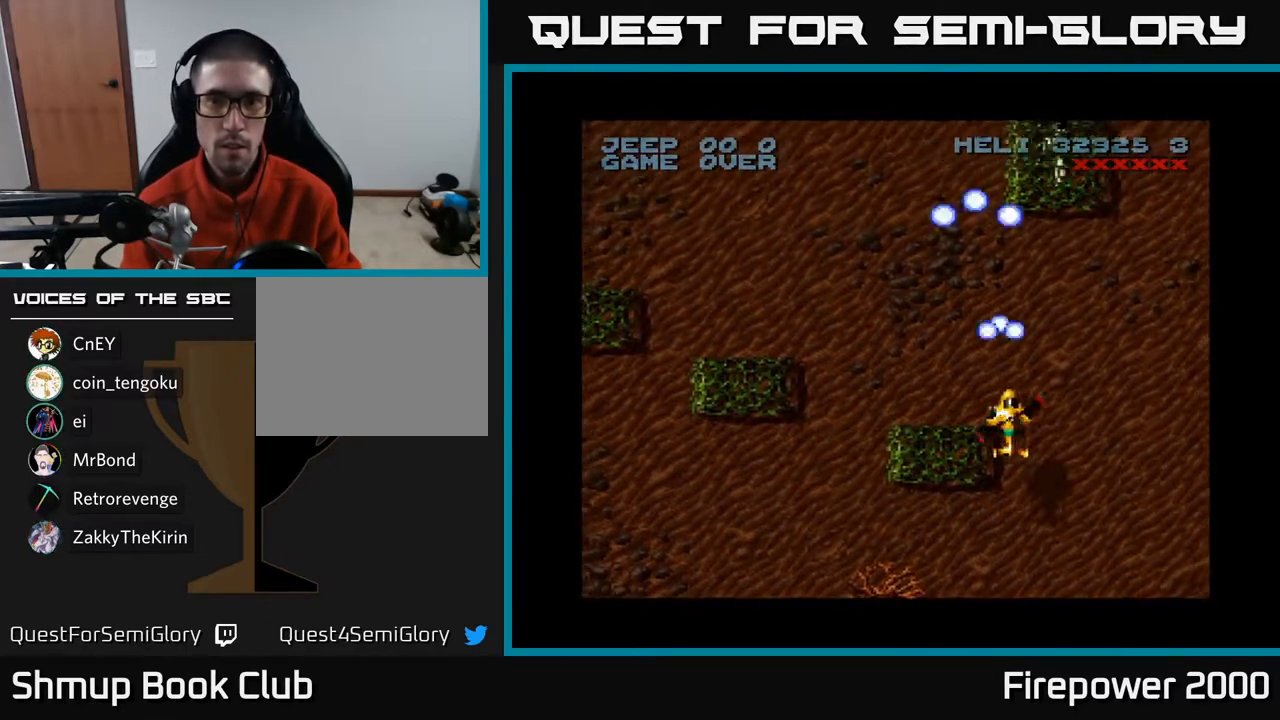
{"buttons": ["A", "DPAD_LEFT"], "left_stick": "center", "right_stick": "center", "events": [[50, "DPAD_RIGHT", "up"], [500, "DPAD_DOWN", "up"], [500, "DPAD_LEFT", "down"]]}
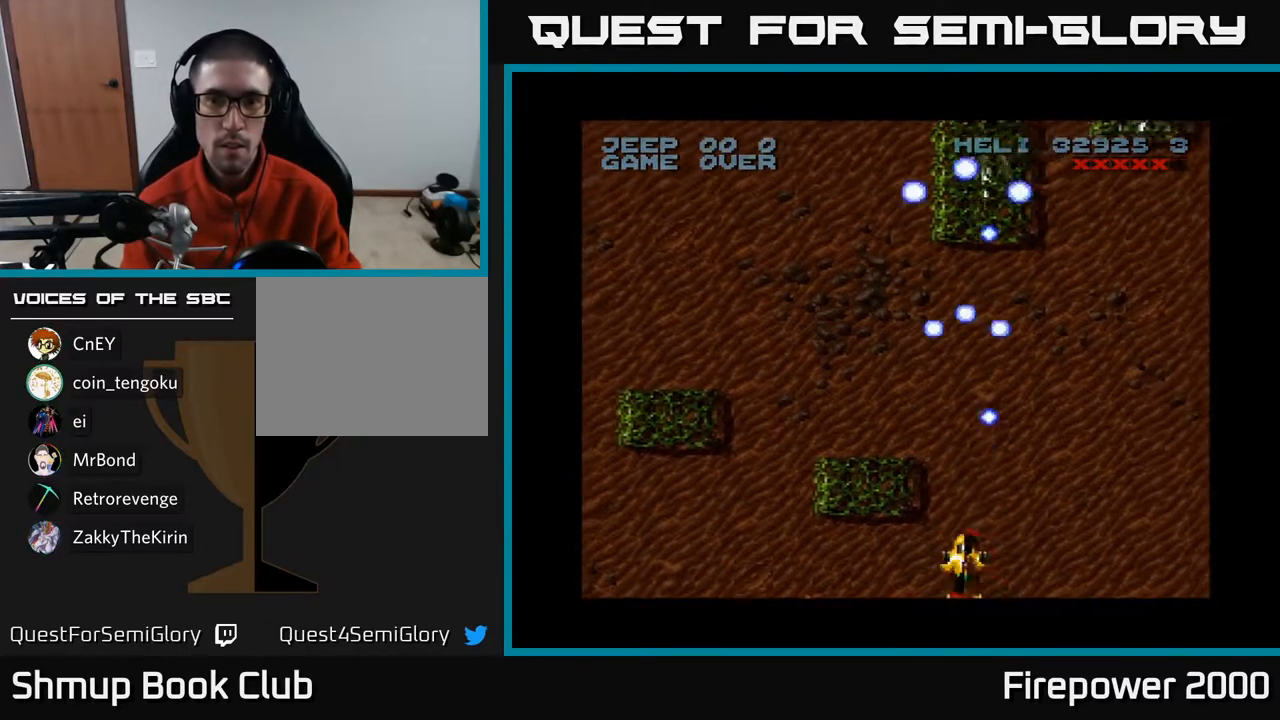
{"buttons": ["A"], "left_stick": "center", "right_stick": "center", "events": [[133, "DPAD_LEFT", "up"]]}
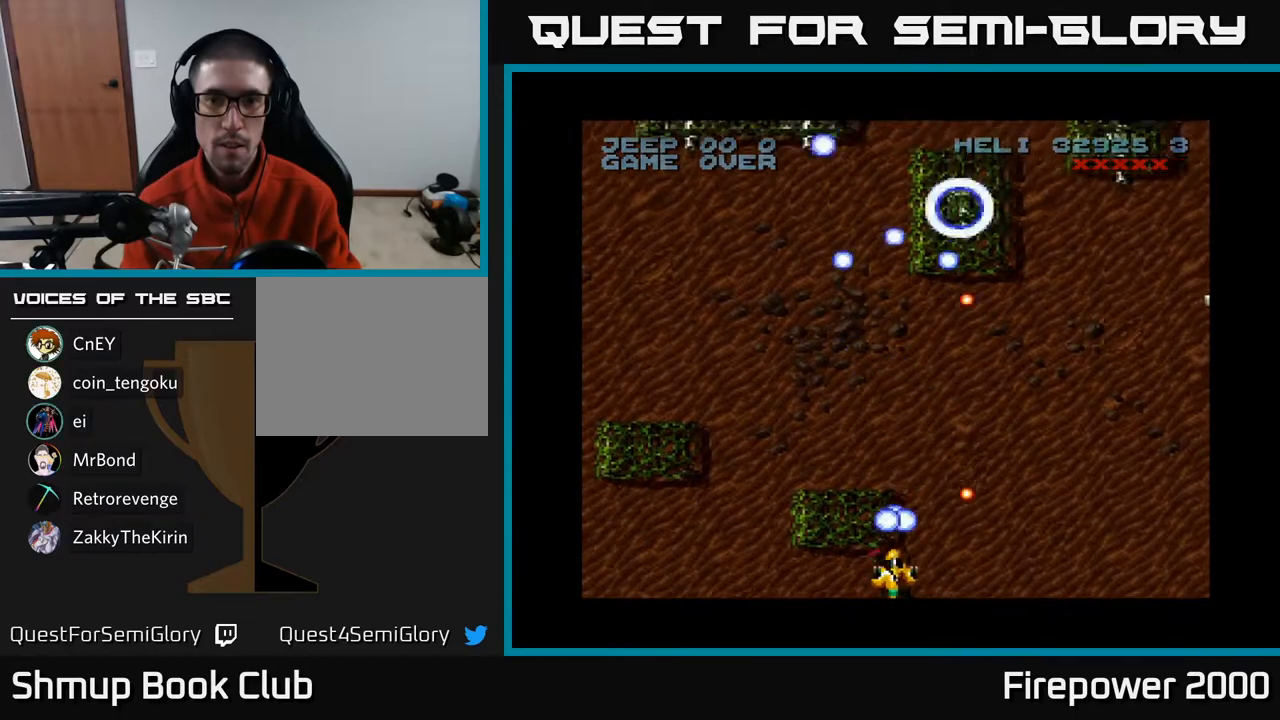
{"buttons": ["A", "DPAD_LEFT"], "left_stick": "center", "right_stick": "center", "events": [[200, "DPAD_UP", "down"], [283, "DPAD_LEFT", "down"], [317, "DPAD_UP", "up"]]}
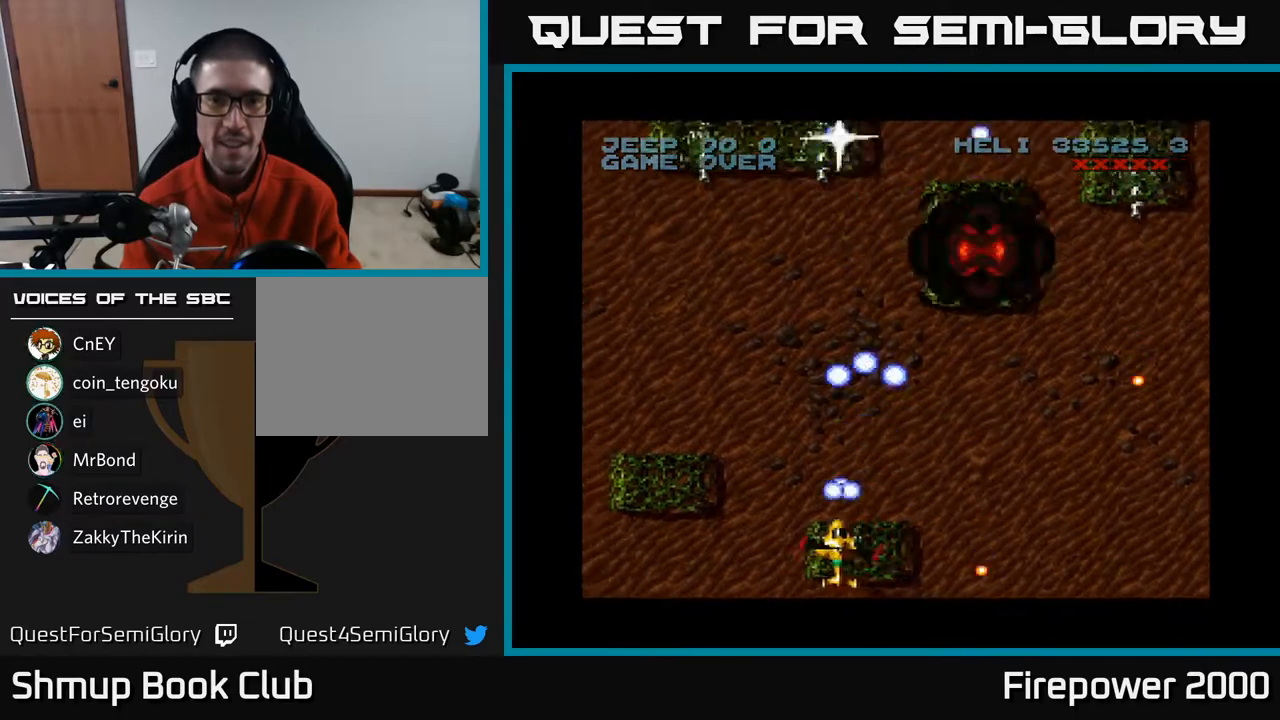
{"buttons": ["A"], "left_stick": "center", "right_stick": "center", "events": [[150, "DPAD_LEFT", "up"]]}
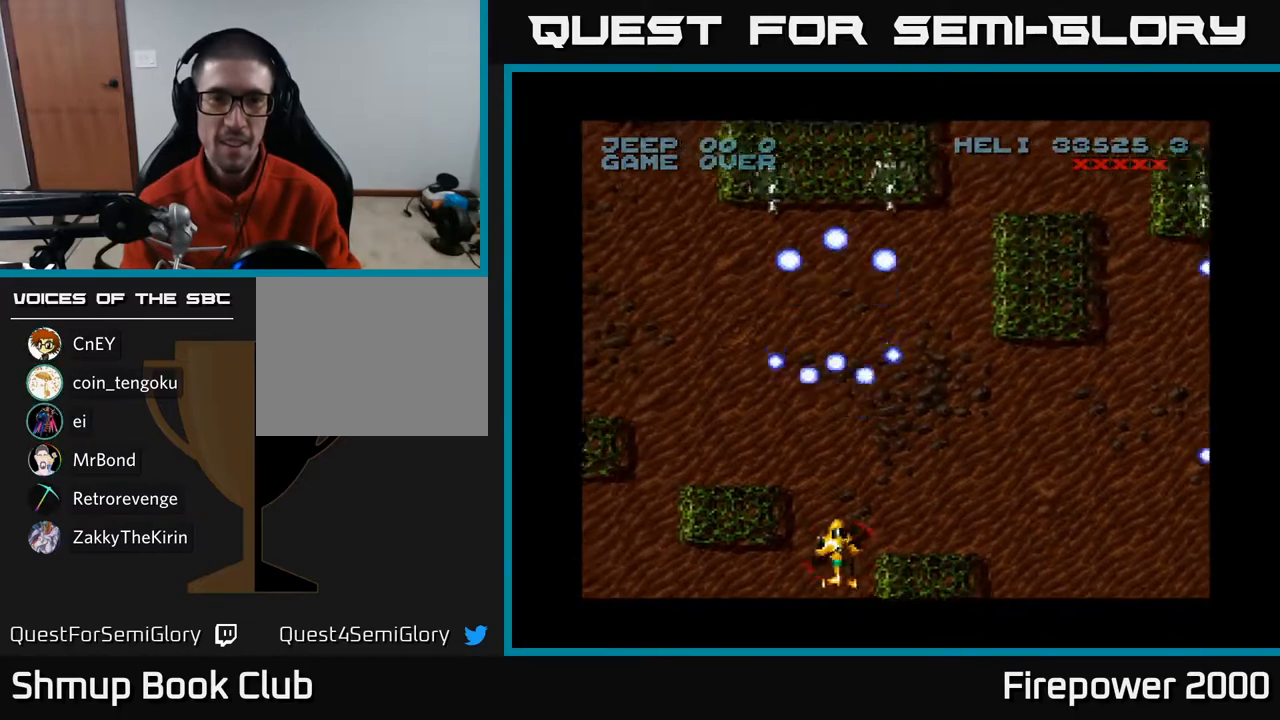
{"buttons": ["A", "DPAD_UP"], "left_stick": "center", "right_stick": "center", "events": [[50, "DPAD_LEFT", "down"], [100, "DPAD_LEFT", "up"], [383, "DPAD_UP", "down"]]}
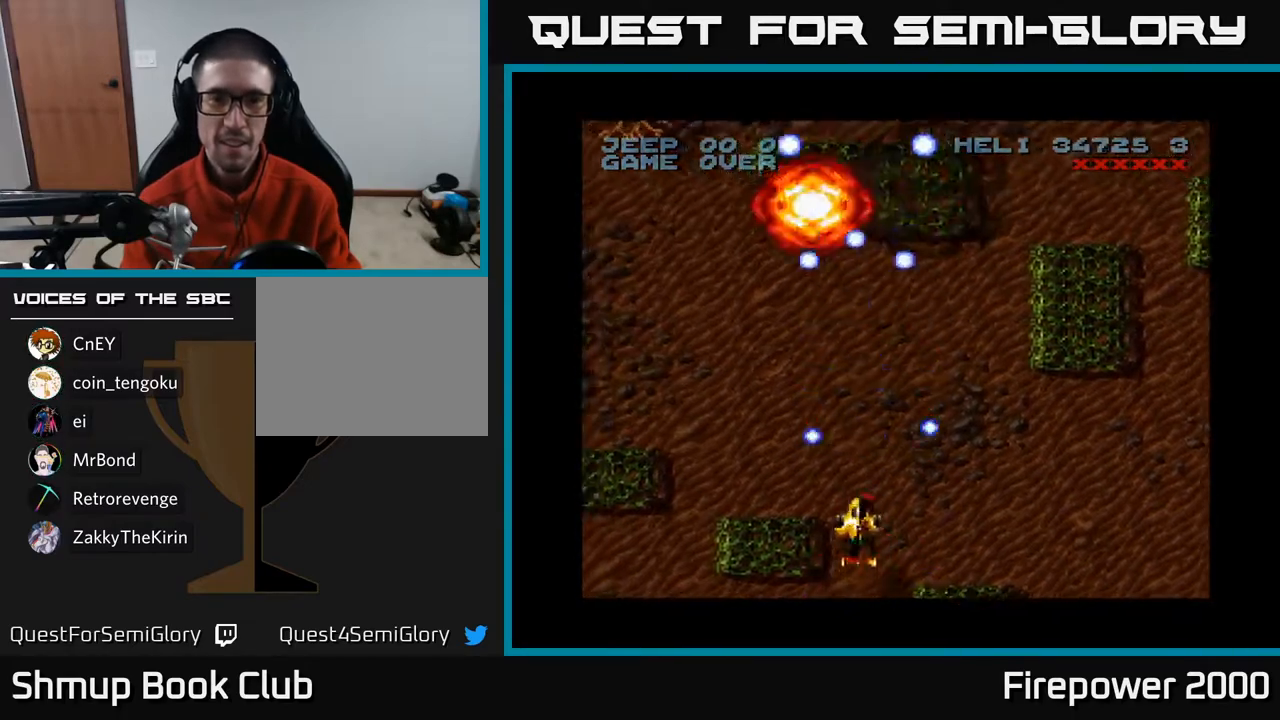
{"buttons": ["A", "DPAD_RIGHT"], "left_stick": "center", "right_stick": "center", "events": [[50, "DPAD_RIGHT", "down"], [117, "DPAD_UP", "up"]]}
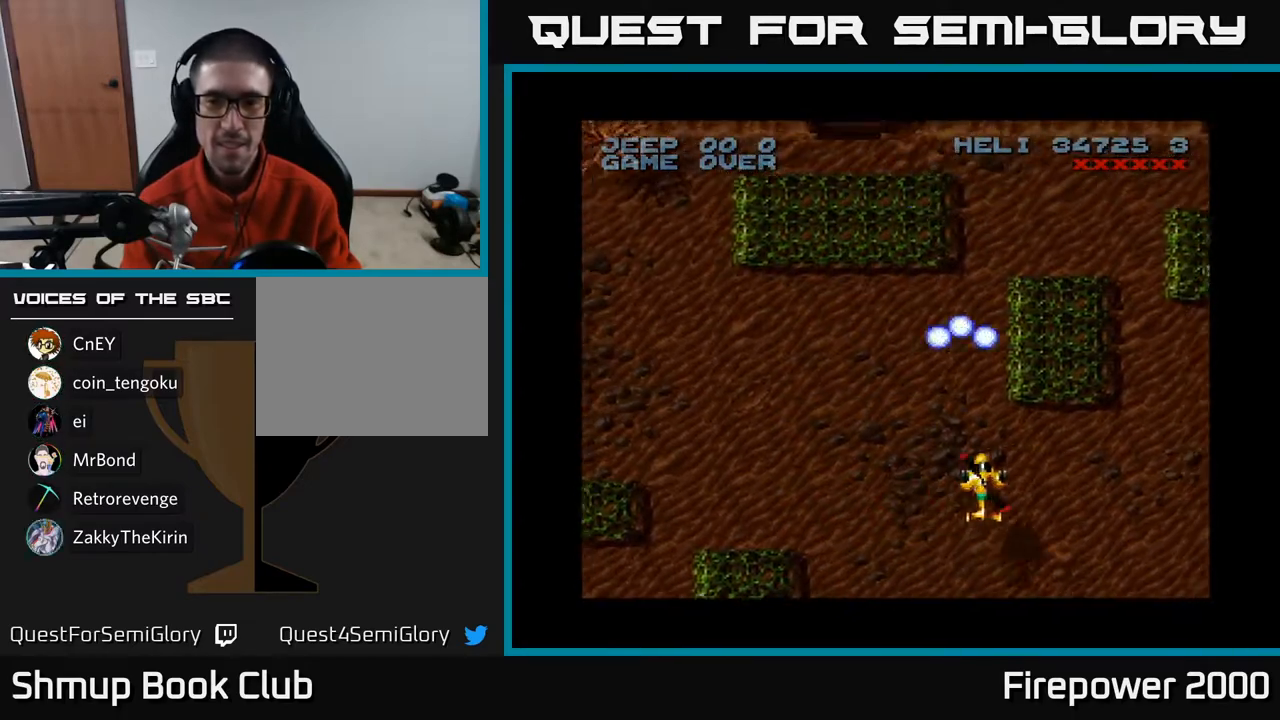
{"buttons": ["A", "DPAD_DOWN", "DPAD_RIGHT"], "left_stick": "center", "right_stick": "center", "events": [[250, "DPAD_DOWN", "down"]]}
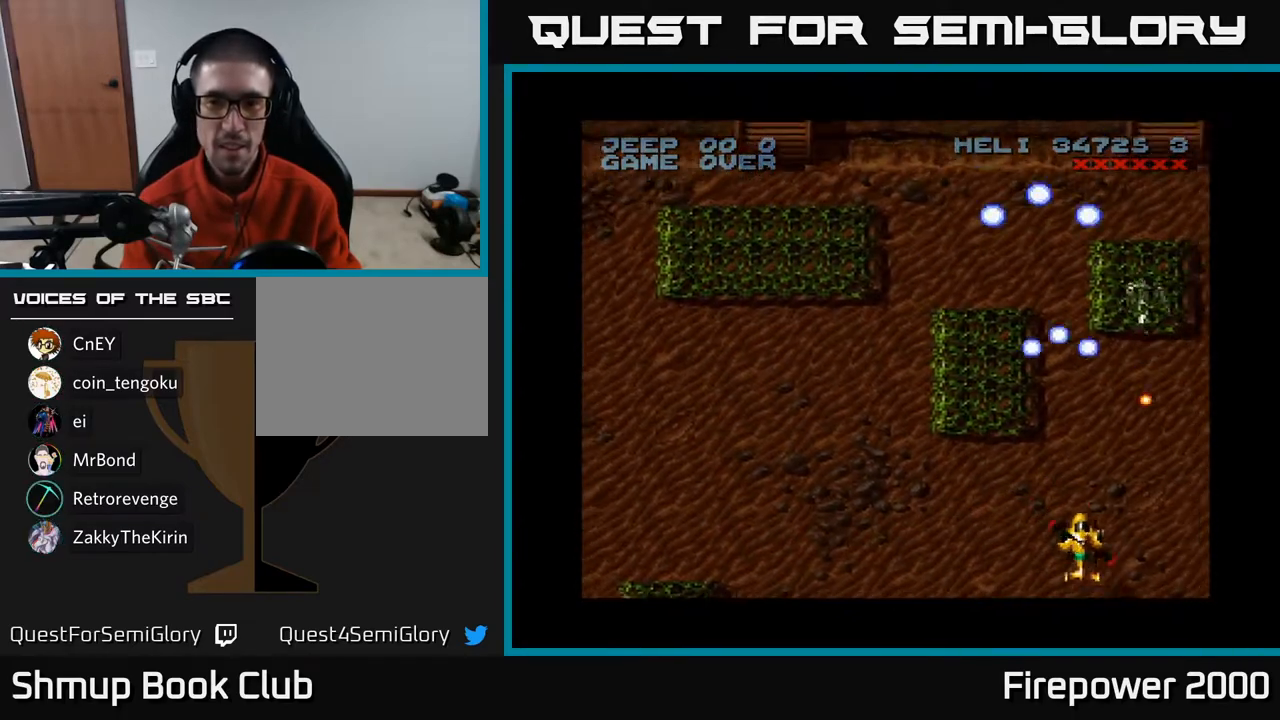
{"buttons": ["A", "DPAD_RIGHT"], "left_stick": "center", "right_stick": "center", "events": [[67, "DPAD_DOWN", "up"], [217, "DPAD_DOWN", "down"], [450, "DPAD_DOWN", "up"]]}
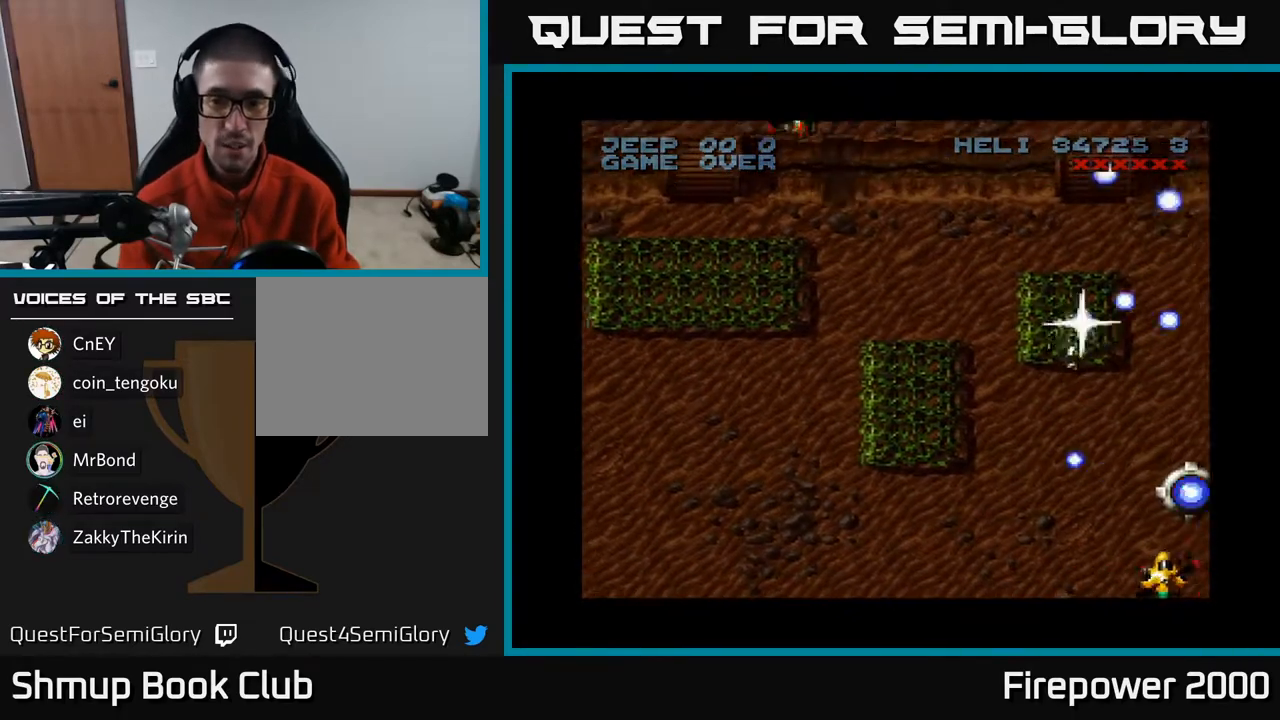
{"buttons": ["A", "DPAD_UP"], "left_stick": "center", "right_stick": "center", "events": [[117, "DPAD_RIGHT", "up"], [133, "DPAD_LEFT", "down"], [150, "DPAD_UP", "down"], [233, "DPAD_LEFT", "up"]]}
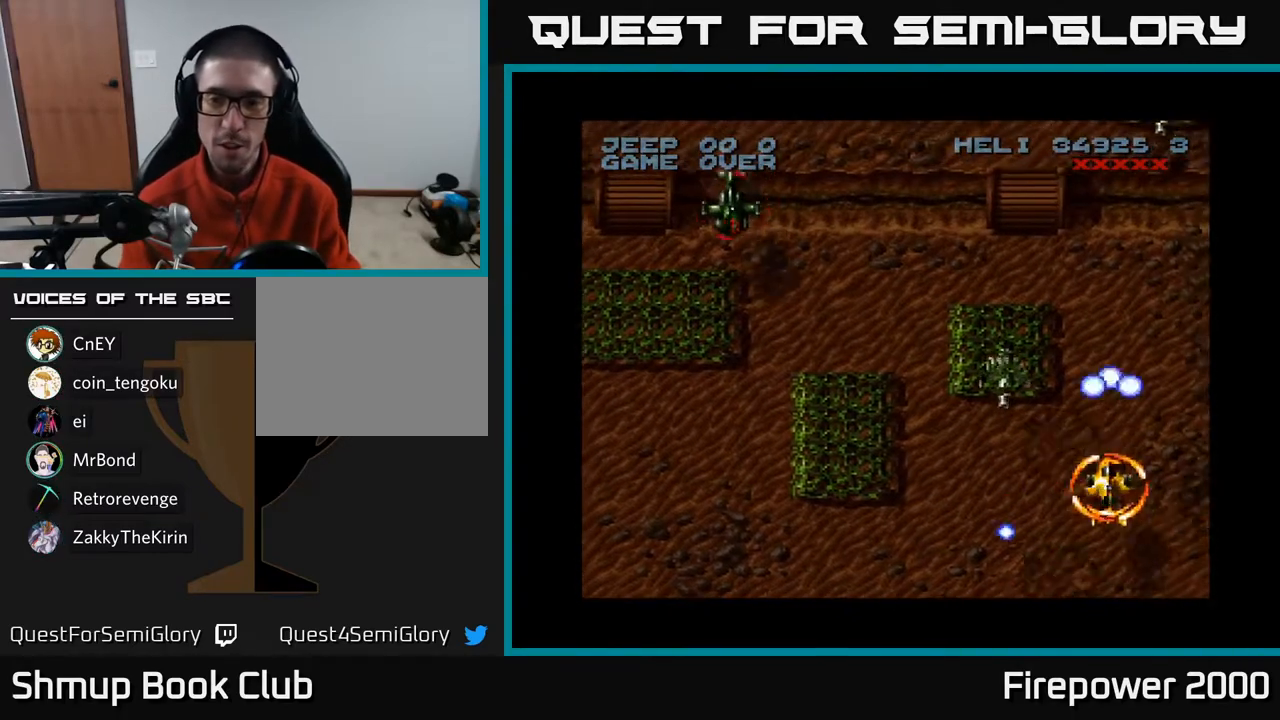
{"buttons": ["A", "DPAD_DOWN", "DPAD_LEFT"], "left_stick": "center", "right_stick": "center", "events": [[17, "DPAD_LEFT", "down"], [83, "DPAD_UP", "up"], [367, "DPAD_LEFT", "up"], [500, "DPAD_DOWN", "down"], [500, "DPAD_LEFT", "down"]]}
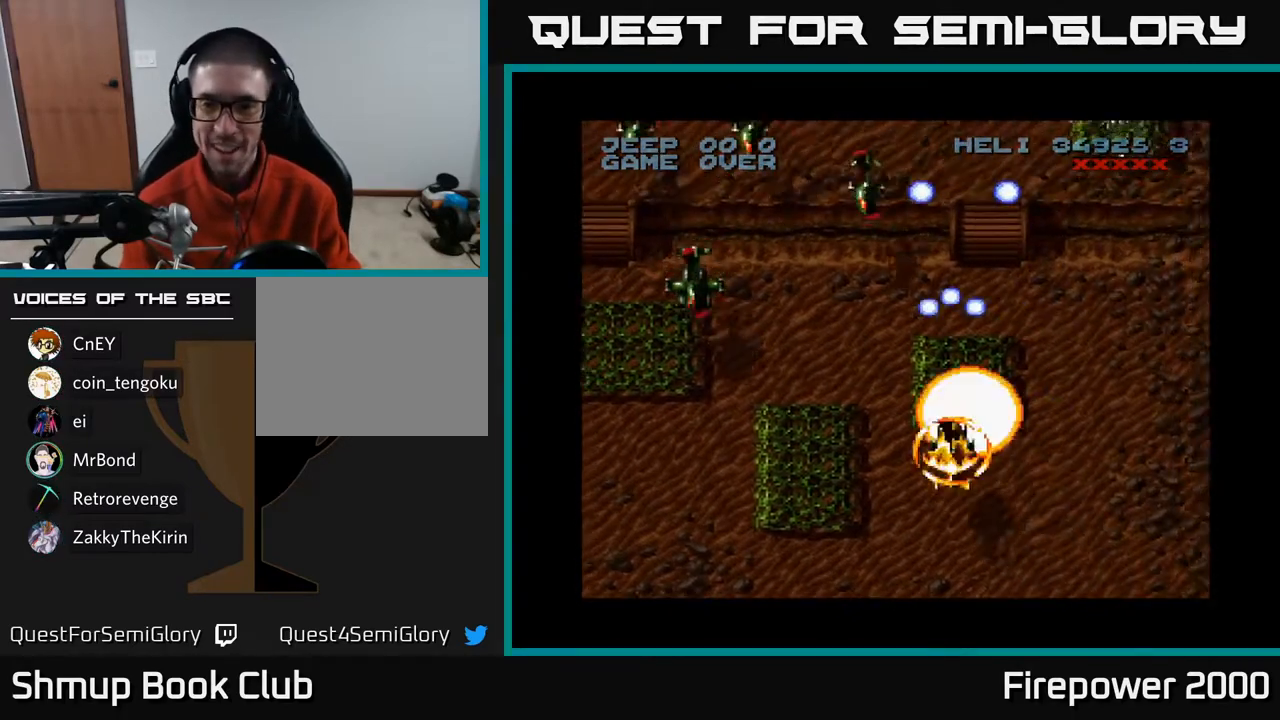
{"buttons": ["A", "DPAD_UP", "DPAD_LEFT"], "left_stick": "center", "right_stick": "center", "events": [[33, "DPAD_LEFT", "up"], [183, "DPAD_LEFT", "down"], [200, "DPAD_DOWN", "up"], [467, "DPAD_UP", "down"]]}
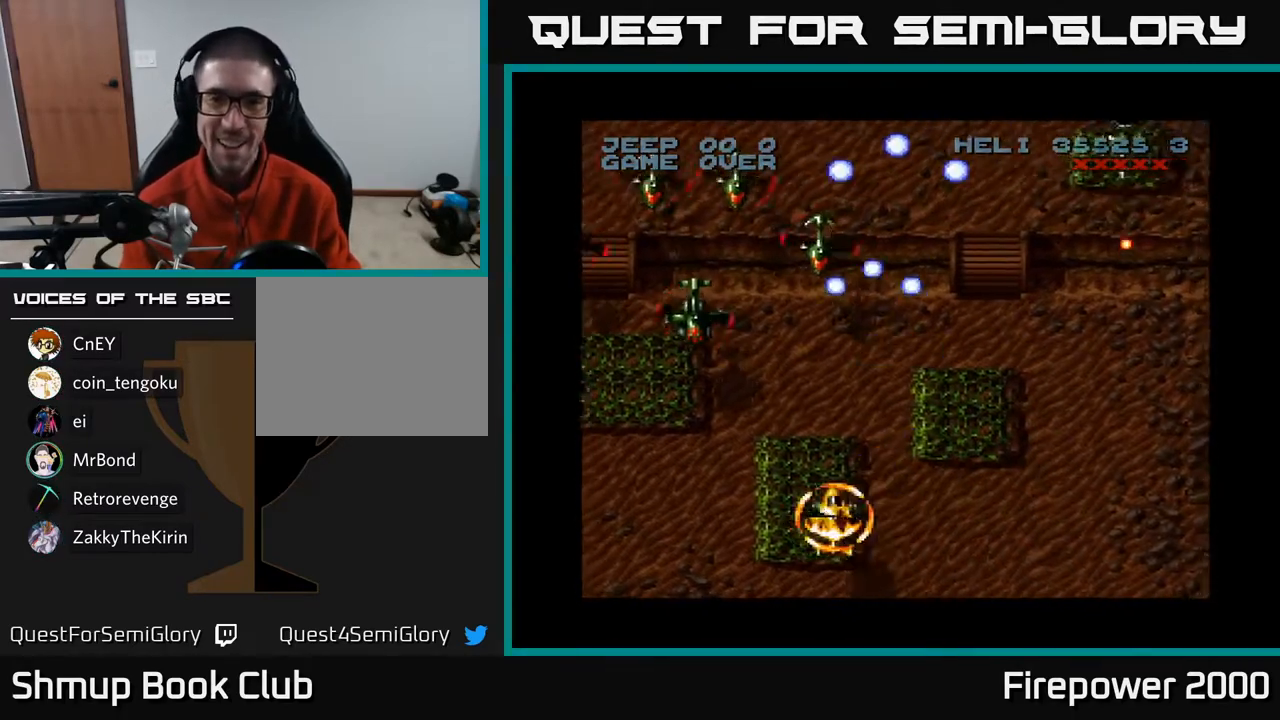
{"buttons": ["A", "DPAD_LEFT"], "left_stick": "center", "right_stick": "center", "events": [[50, "DPAD_LEFT", "up"], [250, "DPAD_LEFT", "down"], [350, "DPAD_UP", "up"]]}
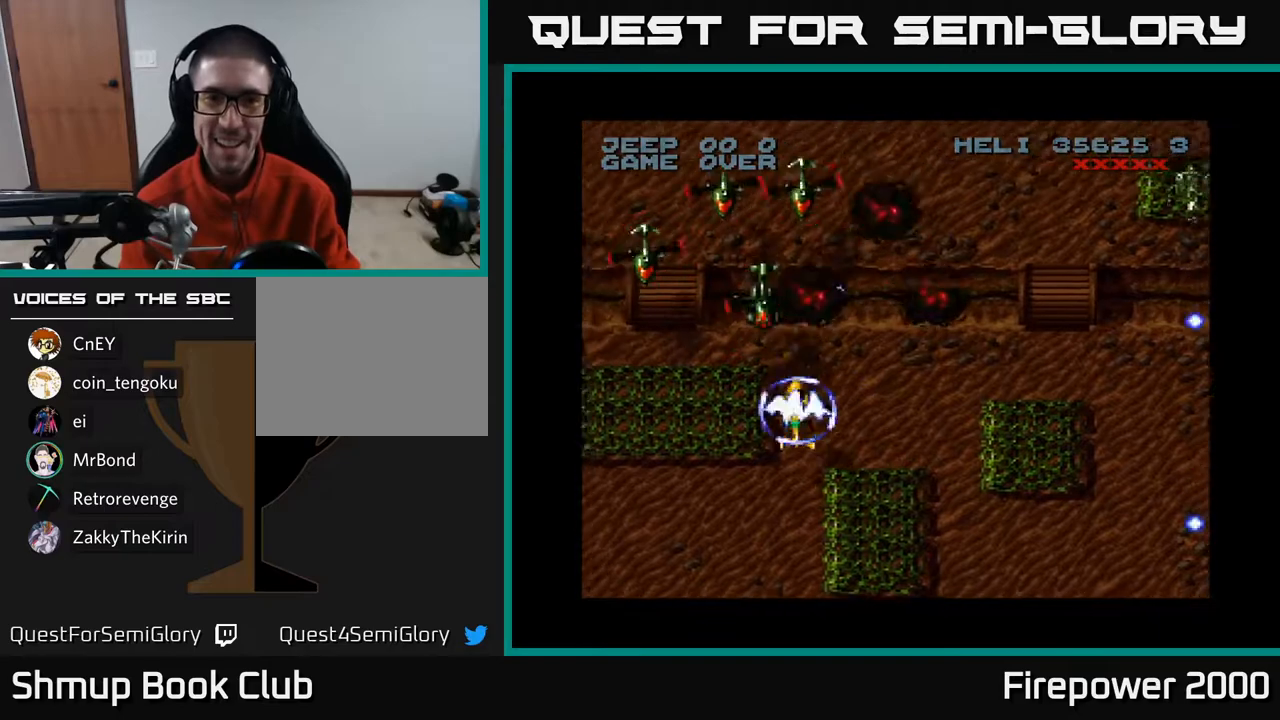
{"buttons": ["A", "DPAD_UP"], "left_stick": "center", "right_stick": "center", "events": [[433, "DPAD_UP", "down"], [483, "DPAD_LEFT", "up"]]}
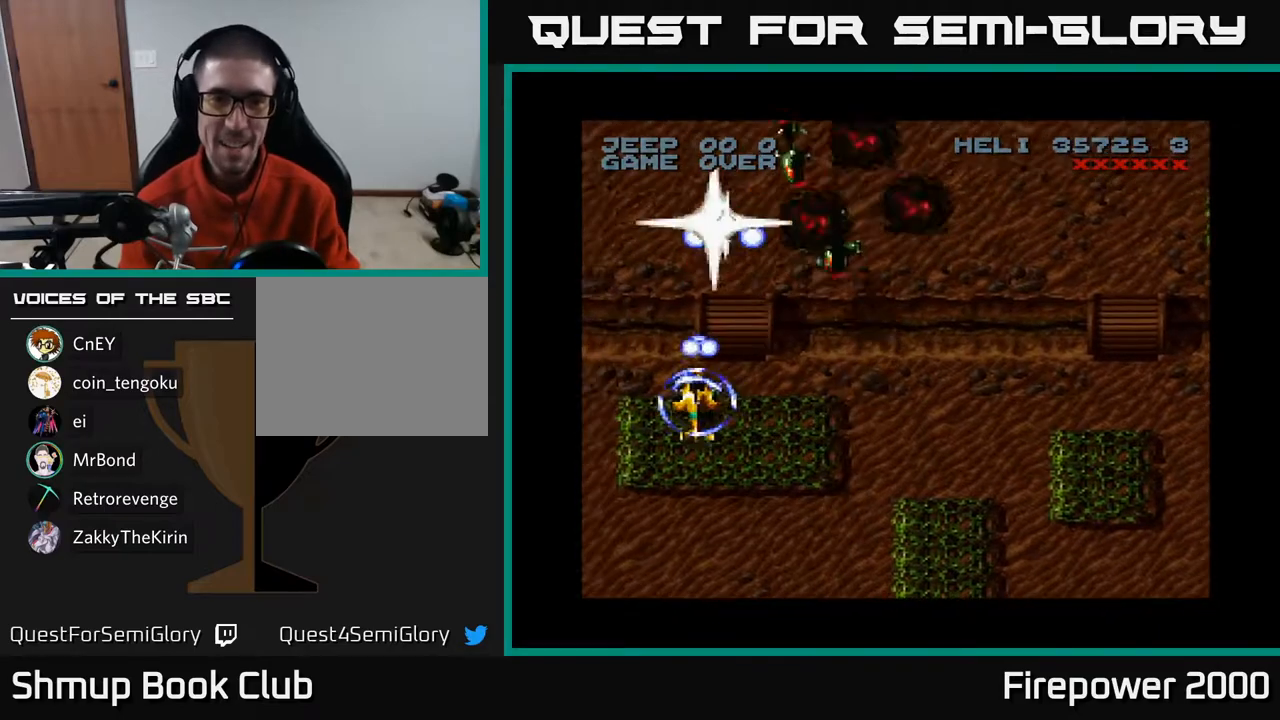
{"buttons": ["A", "DPAD_RIGHT"], "left_stick": "center", "right_stick": "center", "events": [[17, "DPAD_RIGHT", "down"], [17, "DPAD_UP", "up"], [33, "DPAD_UP", "down"], [67, "DPAD_UP", "up"], [333, "DPAD_UP", "down"], [400, "DPAD_UP", "up"]]}
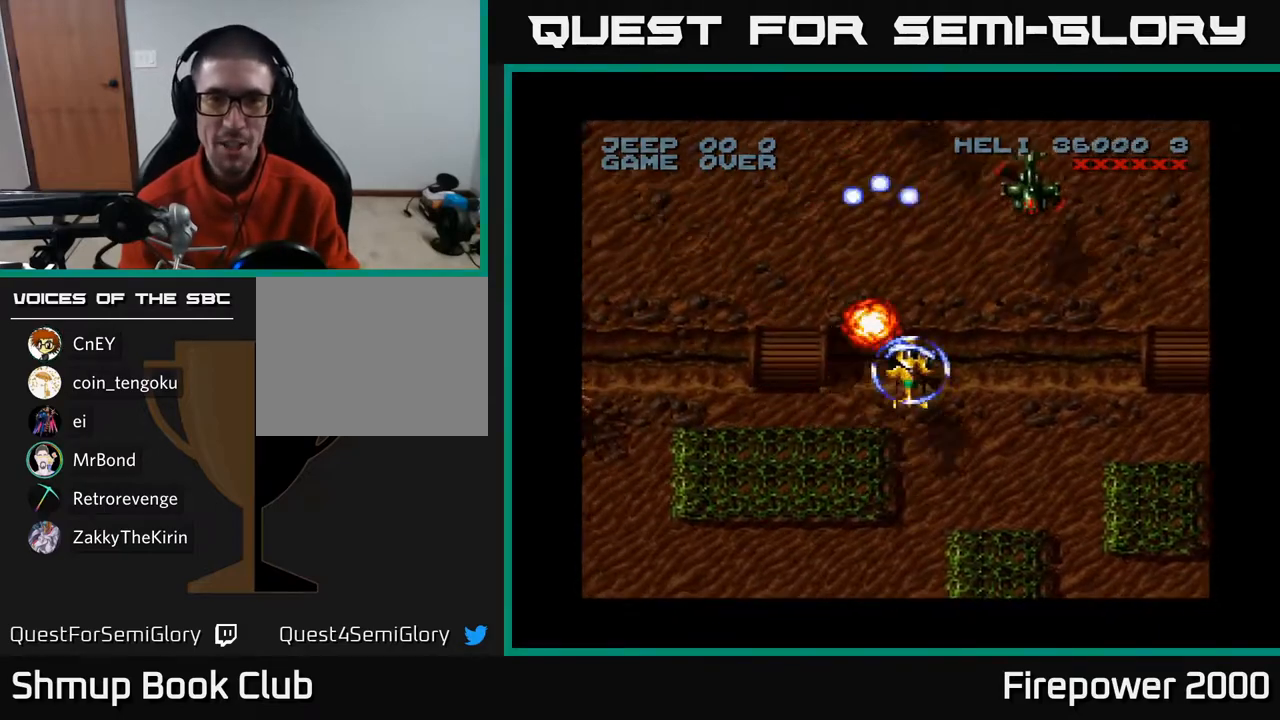
{"buttons": ["A", "DPAD_LEFT"], "left_stick": "center", "right_stick": "center", "events": [[17, "DPAD_DOWN", "down"], [100, "DPAD_DOWN", "up"], [450, "DPAD_RIGHT", "up"], [500, "DPAD_LEFT", "down"]]}
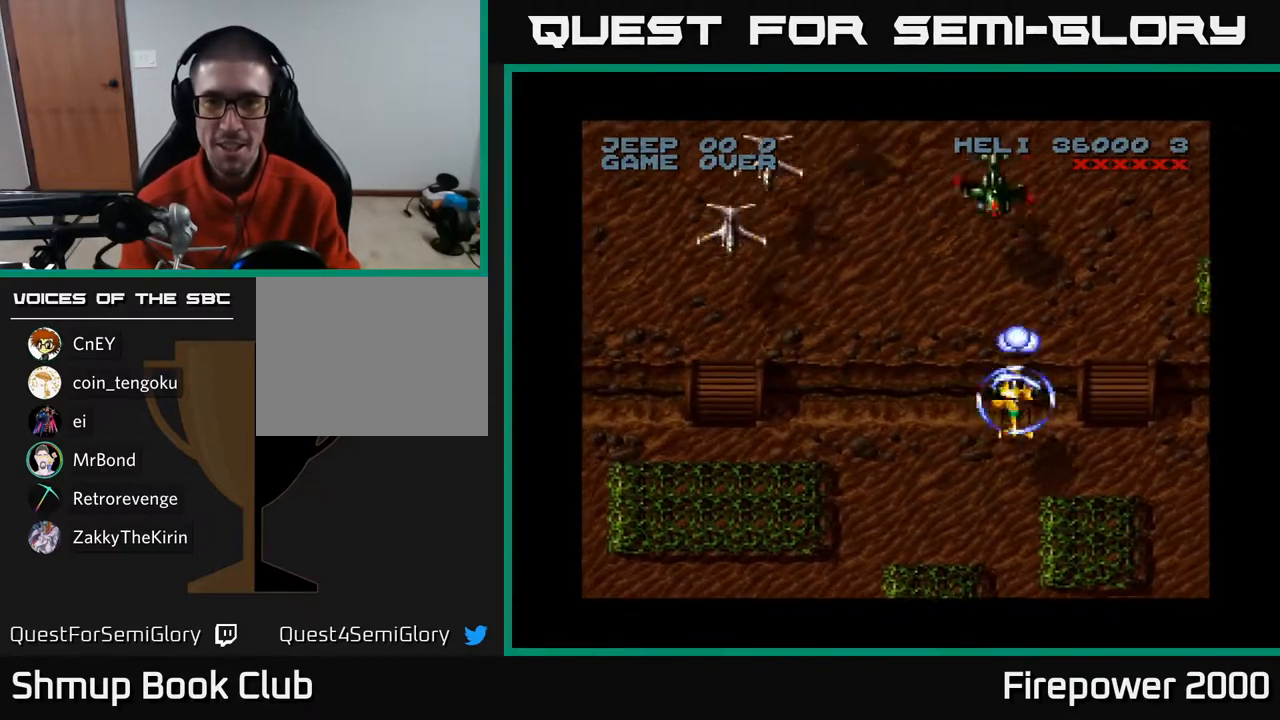
{"buttons": ["A", "DPAD_DOWN", "DPAD_LEFT"], "left_stick": "center", "right_stick": "center", "events": [[100, "DPAD_DOWN", "down"]]}
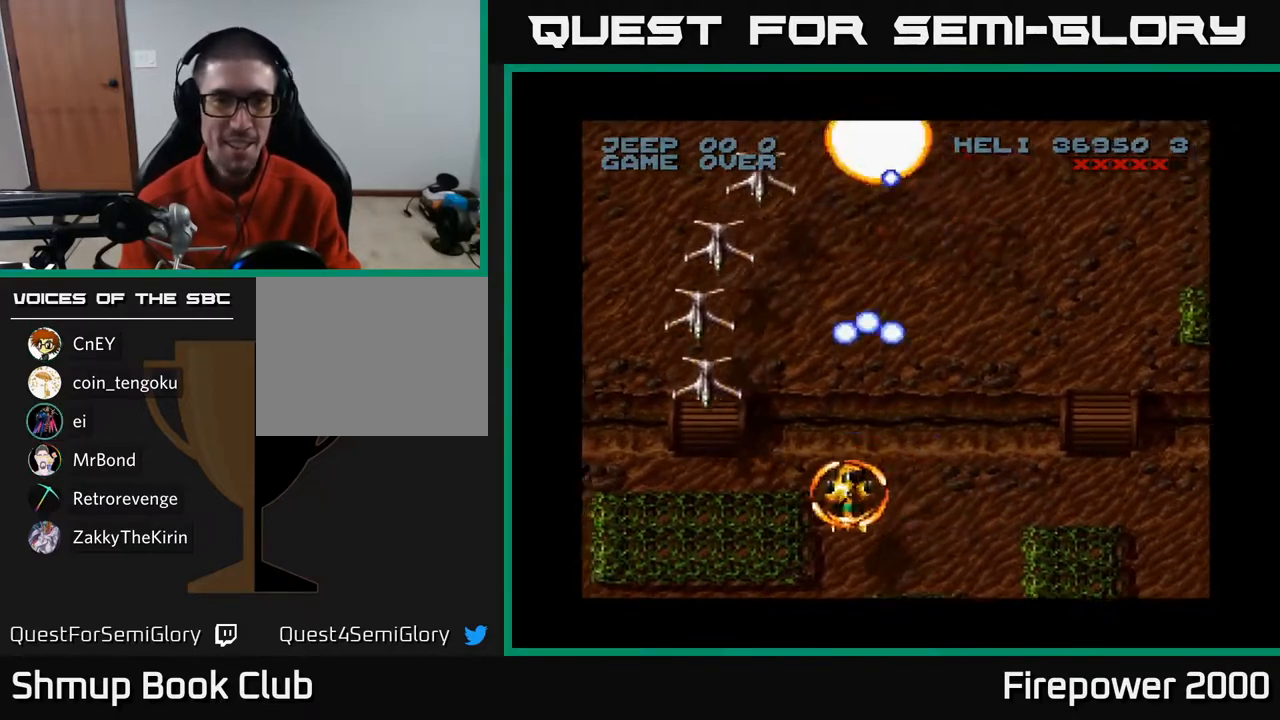
{"buttons": ["A"], "left_stick": "center", "right_stick": "center", "events": [[283, "DPAD_DOWN", "up"], [350, "DPAD_LEFT", "up"]]}
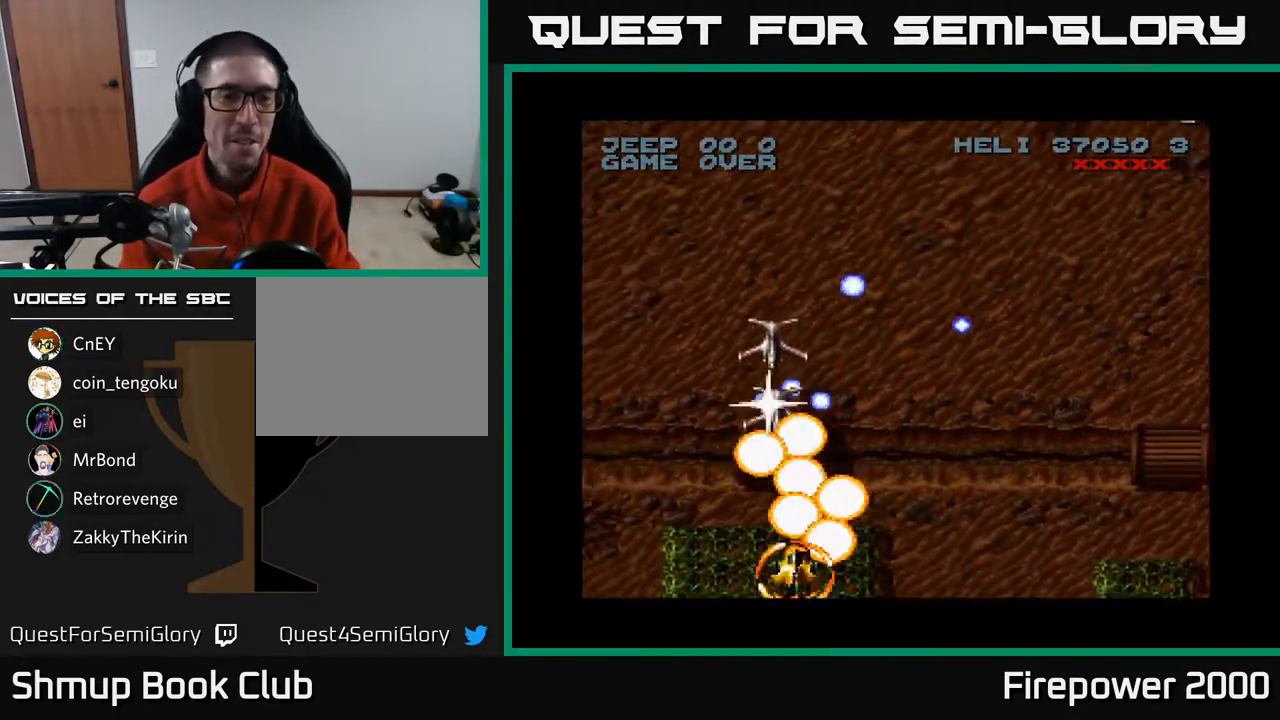
{"buttons": ["A", "DPAD_UP", "DPAD_RIGHT"], "left_stick": "center", "right_stick": "center", "events": [[283, "DPAD_UP", "down"], [300, "DPAD_RIGHT", "down"], [367, "A", "up"], [383, "A", "down"]]}
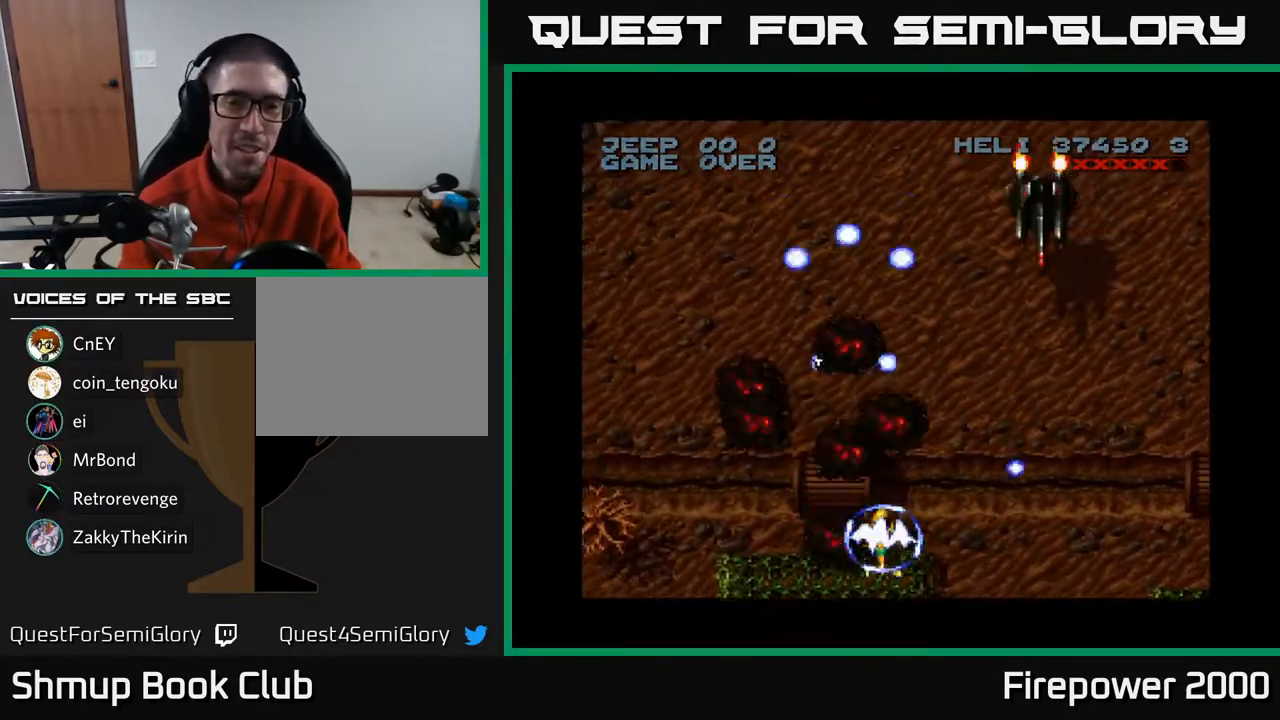
{"buttons": ["A", "DPAD_RIGHT"], "left_stick": "center", "right_stick": "center", "events": [[33, "DPAD_UP", "up"]]}
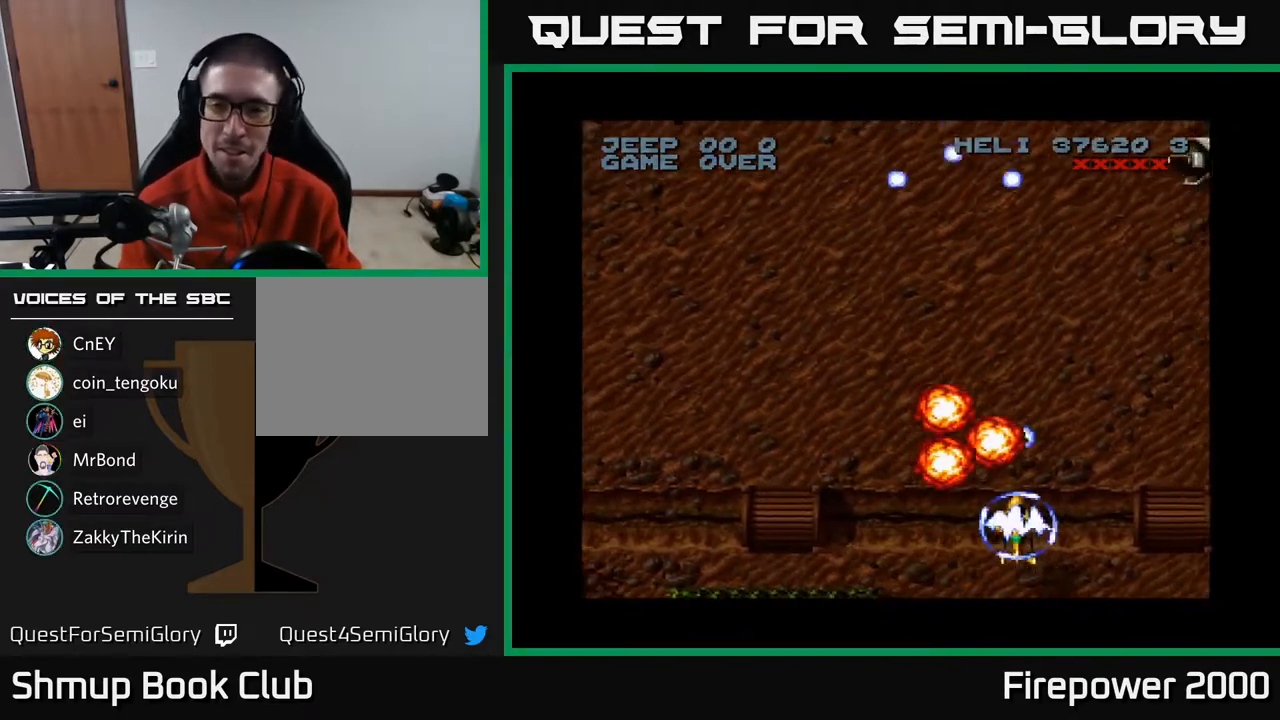
{"buttons": ["A", "DPAD_RIGHT"], "left_stick": "center", "right_stick": "center", "events": []}
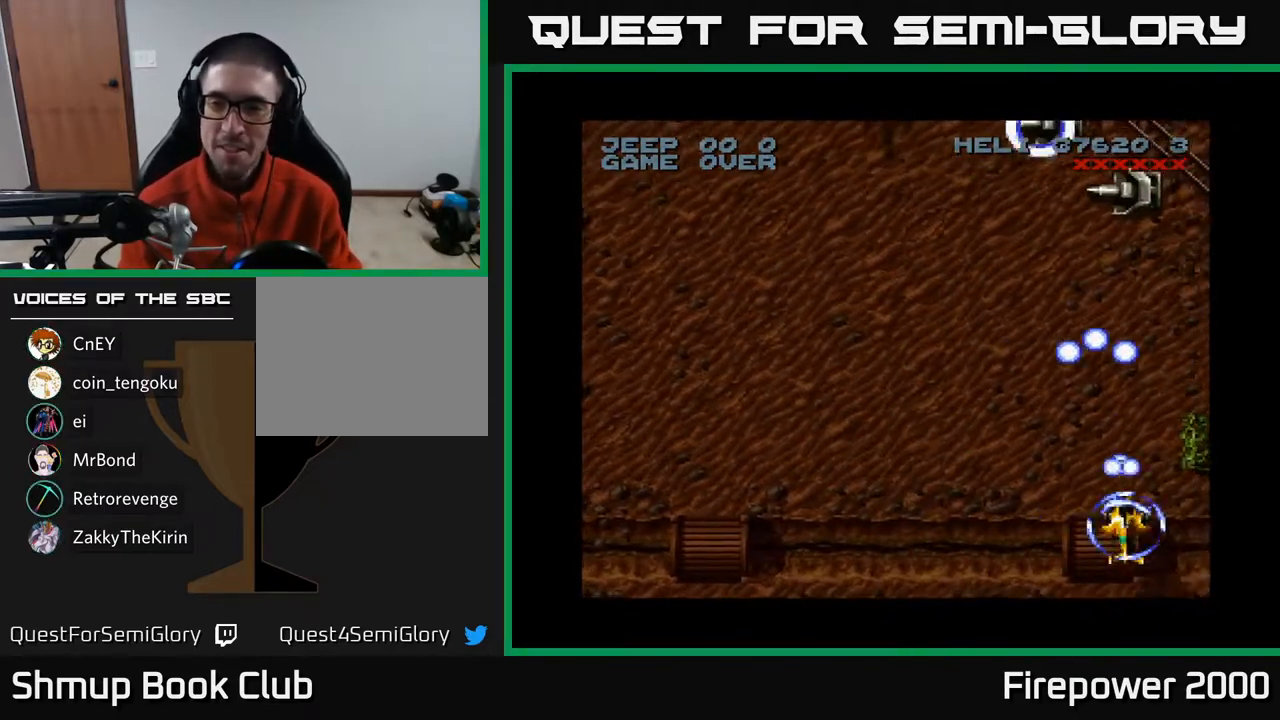
{"buttons": ["A", "DPAD_LEFT"], "left_stick": "center", "right_stick": "center", "events": [[133, "DPAD_DOWN", "down"], [283, "DPAD_RIGHT", "up"], [350, "DPAD_DOWN", "up"], [350, "DPAD_LEFT", "down"]]}
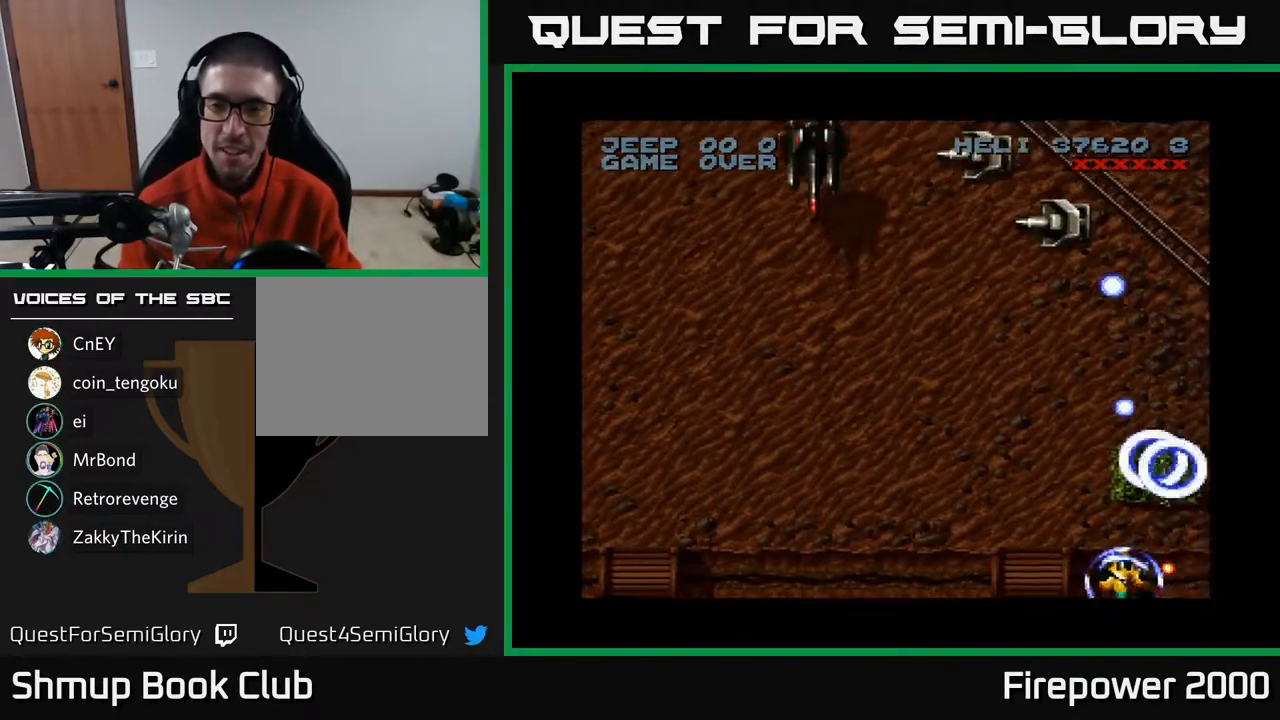
{"buttons": ["A", "DPAD_LEFT"], "left_stick": "center", "right_stick": "center", "events": [[17, "DPAD_UP", "down"], [50, "DPAD_LEFT", "up"], [117, "DPAD_LEFT", "down"], [183, "DPAD_UP", "up"]]}
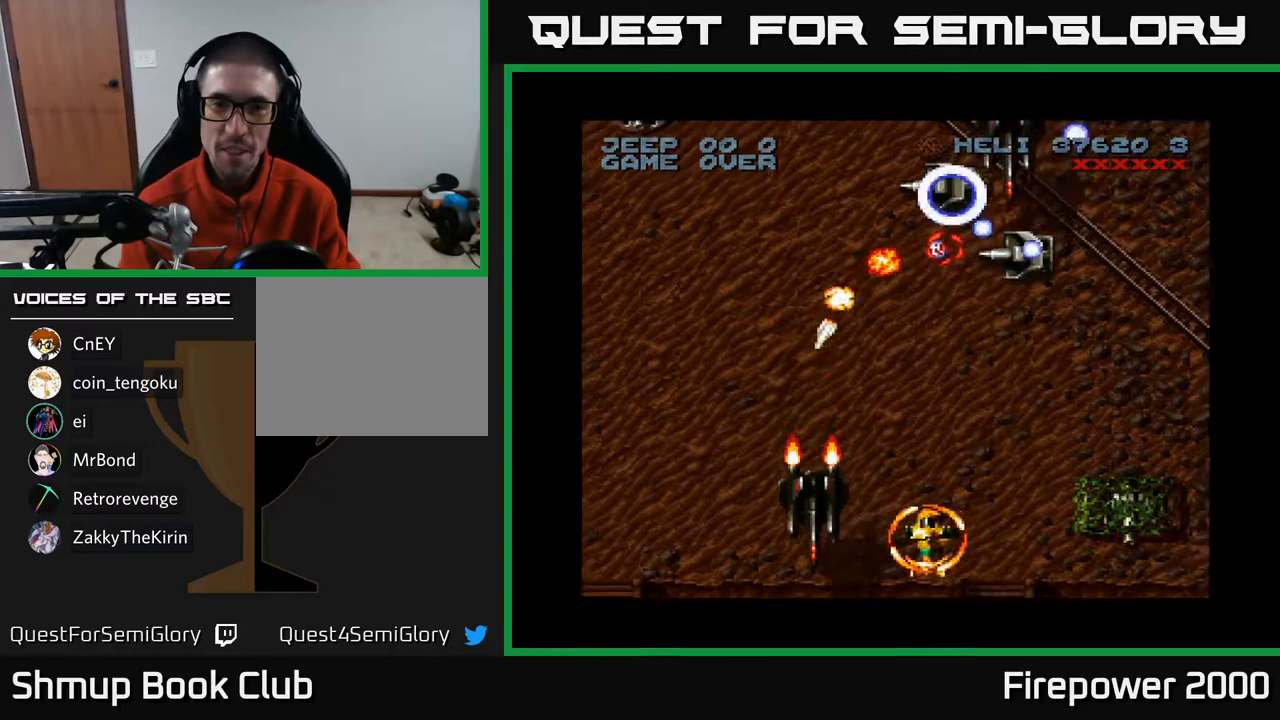
{"buttons": ["A", "DPAD_DOWN", "DPAD_RIGHT"], "left_stick": "center", "right_stick": "center", "events": [[67, "DPAD_UP", "down"], [133, "DPAD_LEFT", "up"], [133, "DPAD_RIGHT", "down"], [367, "DPAD_UP", "up"], [417, "DPAD_DOWN", "down"]]}
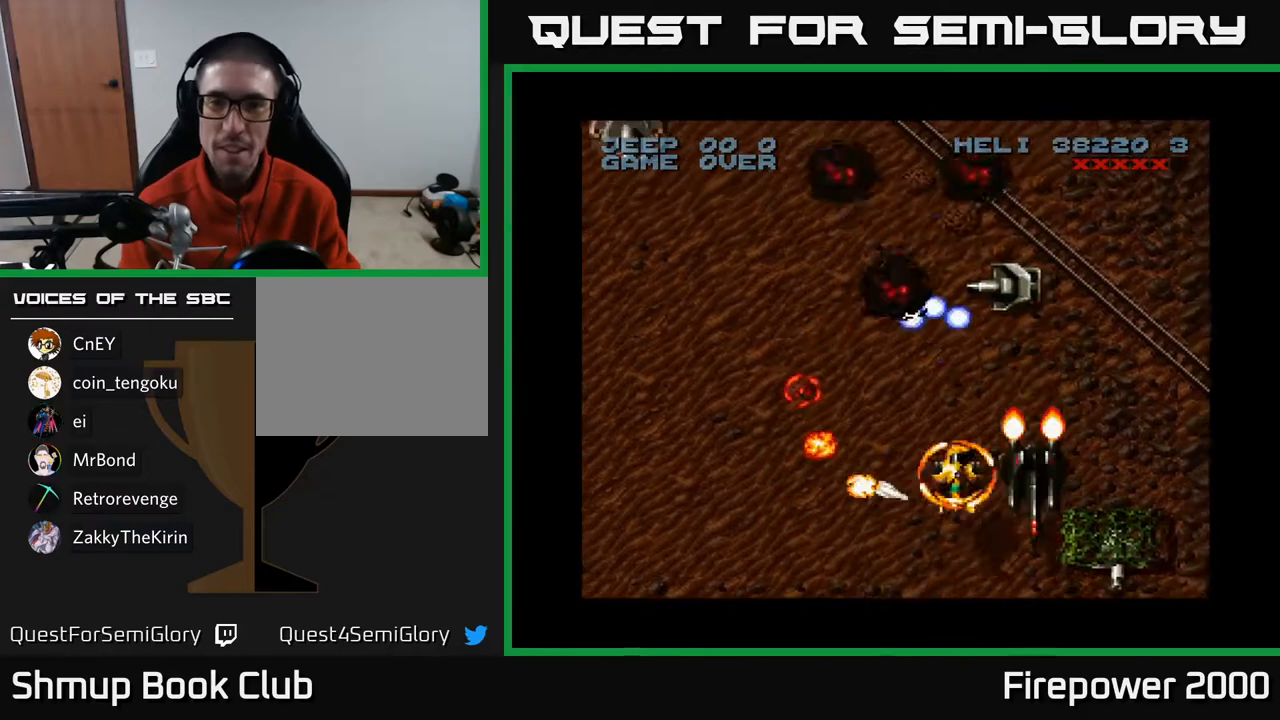
{"buttons": ["A", "DPAD_LEFT"], "left_stick": "center", "right_stick": "center", "events": [[150, "DPAD_RIGHT", "up"], [217, "DPAD_DOWN", "up"], [217, "DPAD_LEFT", "down"], [283, "DPAD_UP", "down"], [467, "DPAD_UP", "up"]]}
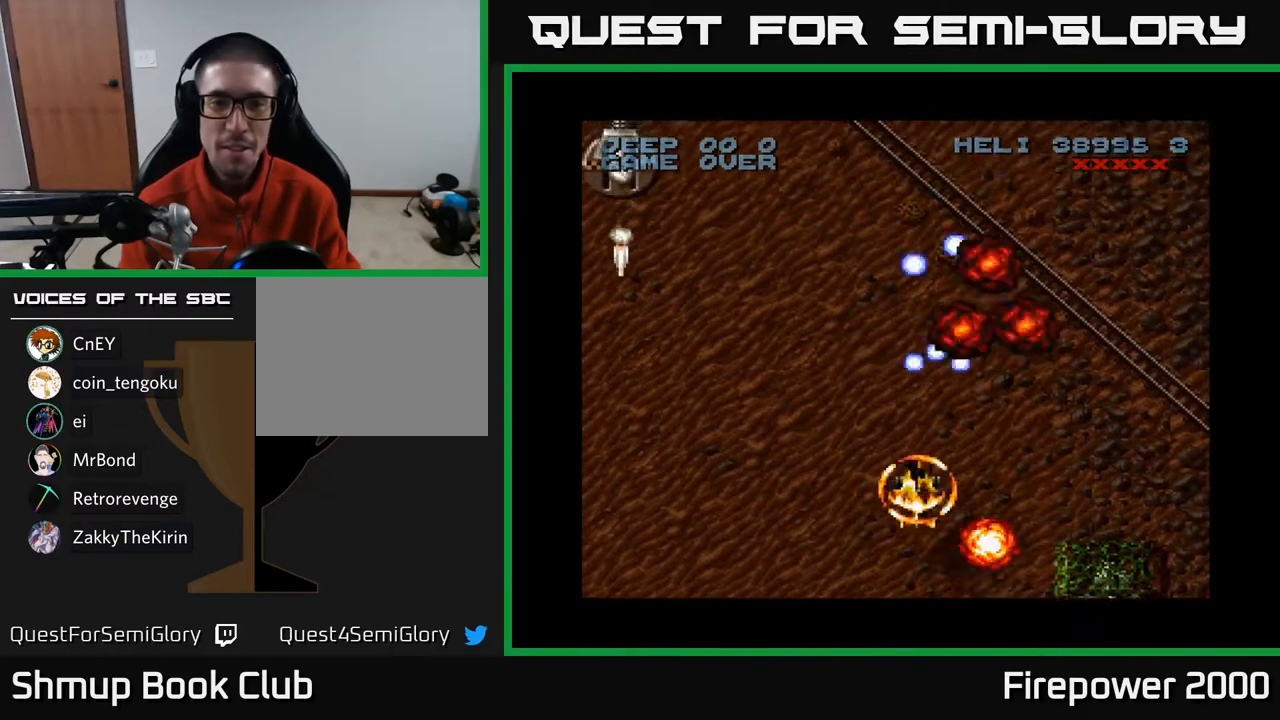
{"buttons": ["A", "DPAD_LEFT"], "left_stick": "center", "right_stick": "center", "events": []}
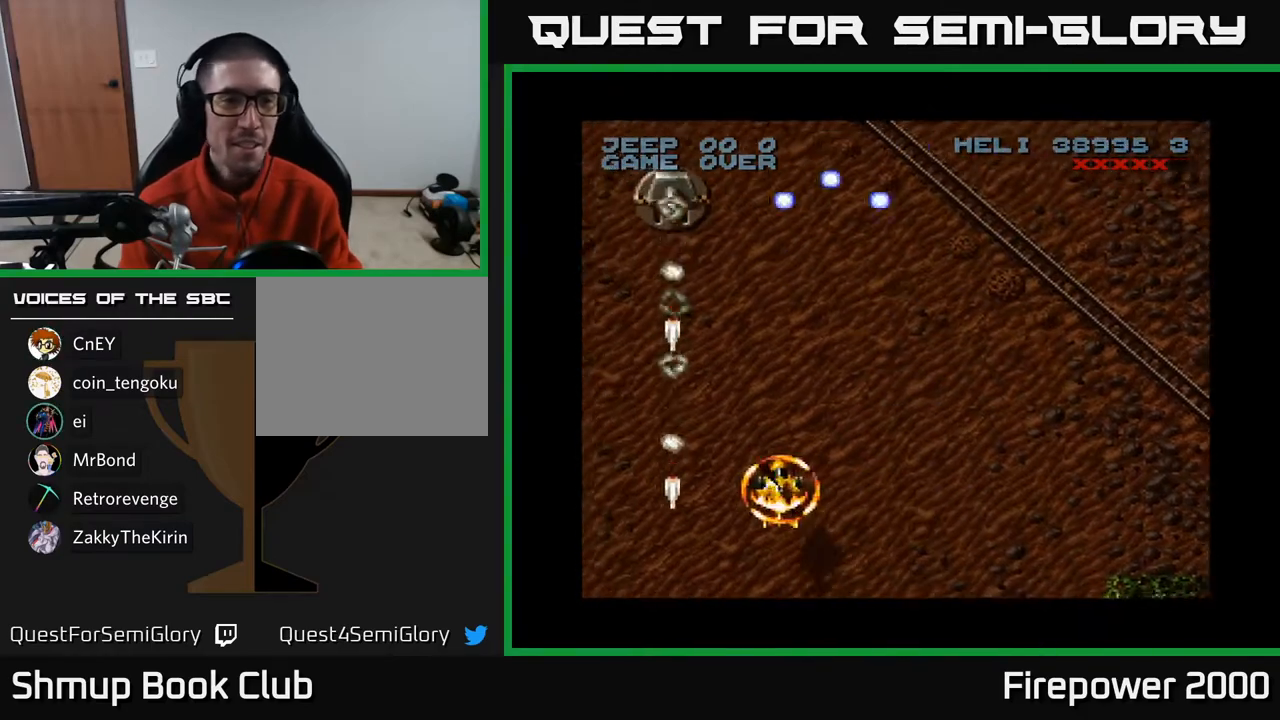
{"buttons": ["A", "DPAD_UP"], "left_stick": "center", "right_stick": "center", "events": [[317, "DPAD_LEFT", "up"], [317, "DPAD_UP", "down"]]}
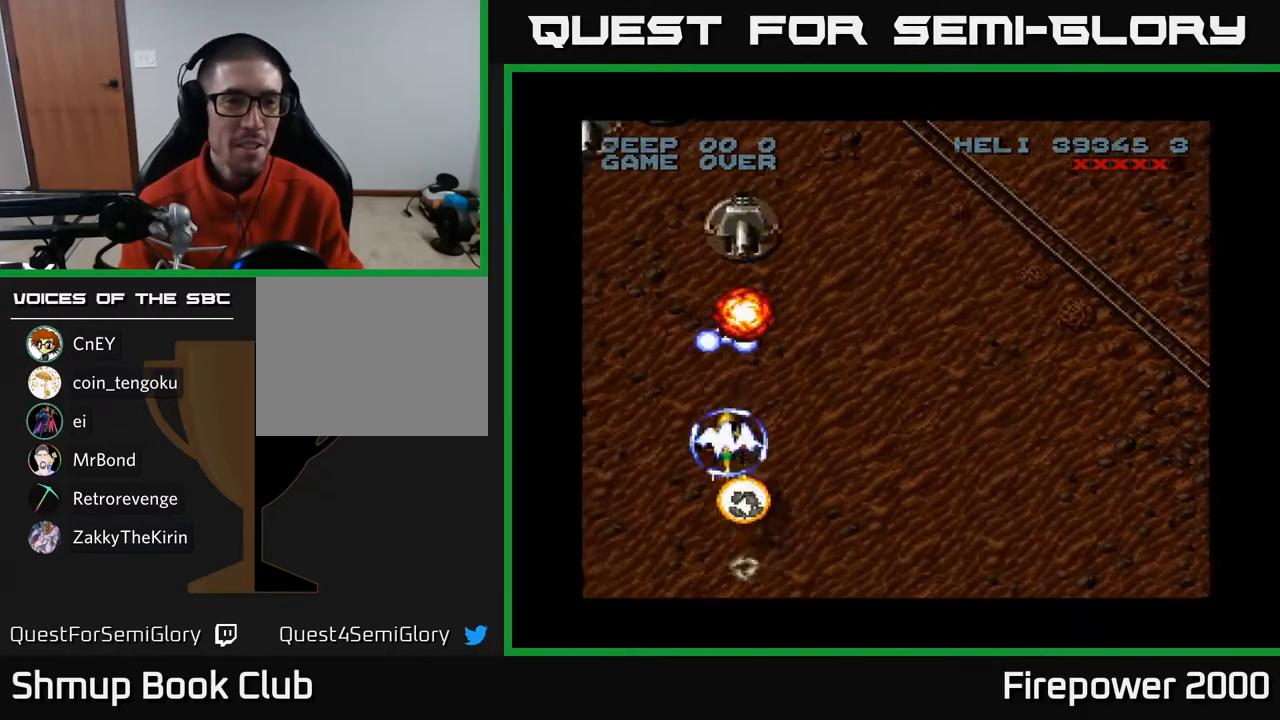
{"buttons": ["A", "DPAD_LEFT"], "left_stick": "center", "right_stick": "center", "events": [[400, "DPAD_LEFT", "down"], [450, "DPAD_UP", "up"]]}